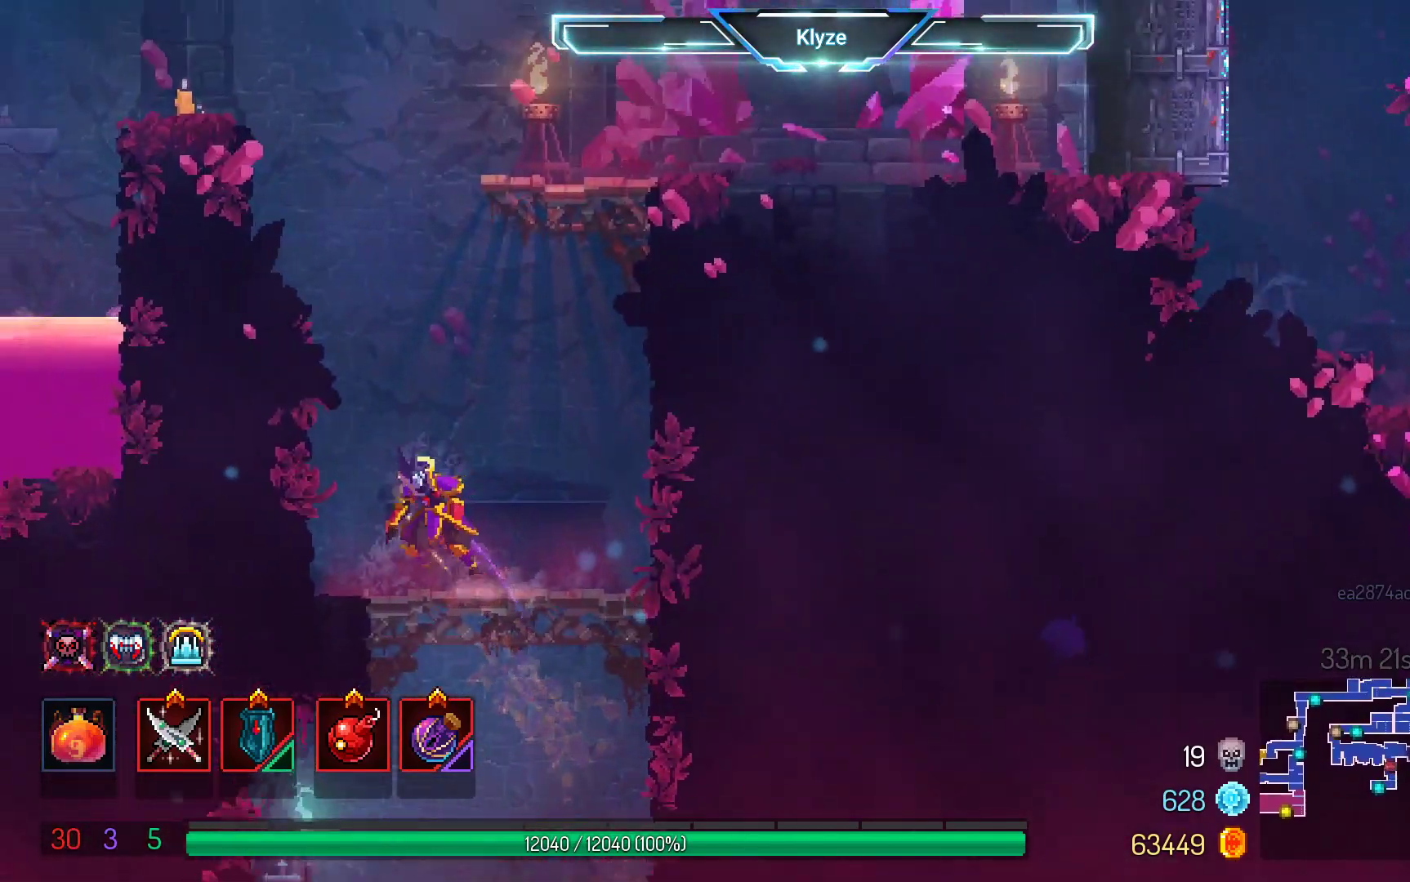
Gameplay with a controller (Xbox layout); each line is a JSON object with the inputs held at the frame after it. "events" lists button and stick changes between this image and that frame as [ms after this image, input, new state], when the widget could be followed in between. Not read: L3 R3.
{"buttons": ["A", "DPAD_RIGHT"], "left_stick": "center", "right_stick": "center", "events": [[67, "DPAD_RIGHT", "down"], [250, "A", "down"], [400, "A", "up"], [467, "A", "down"]]}
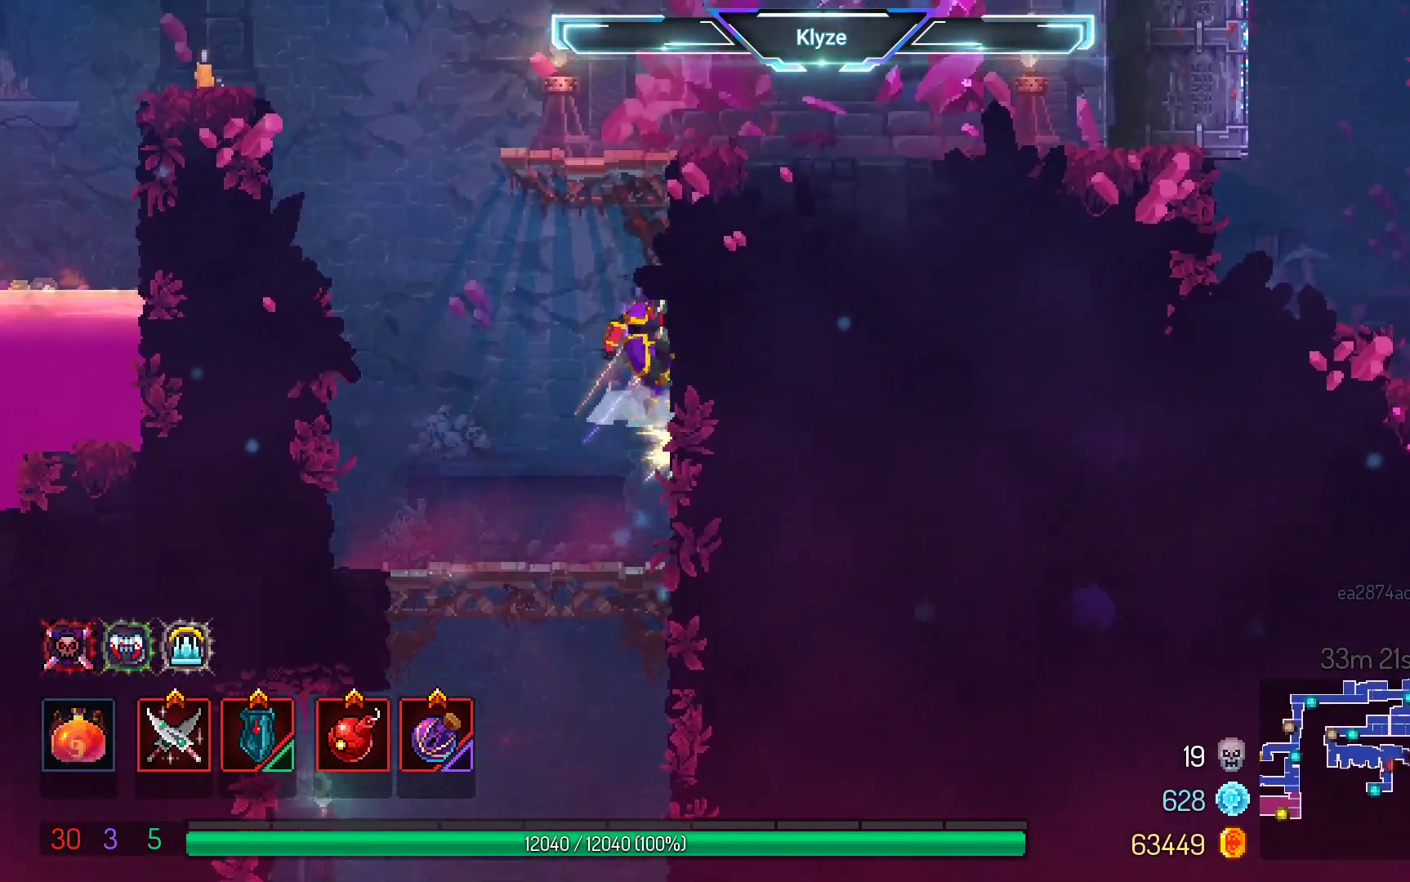
{"buttons": ["B", "DPAD_RIGHT"], "left_stick": "center", "right_stick": "center", "events": [[133, "A", "up"], [383, "B", "down"]]}
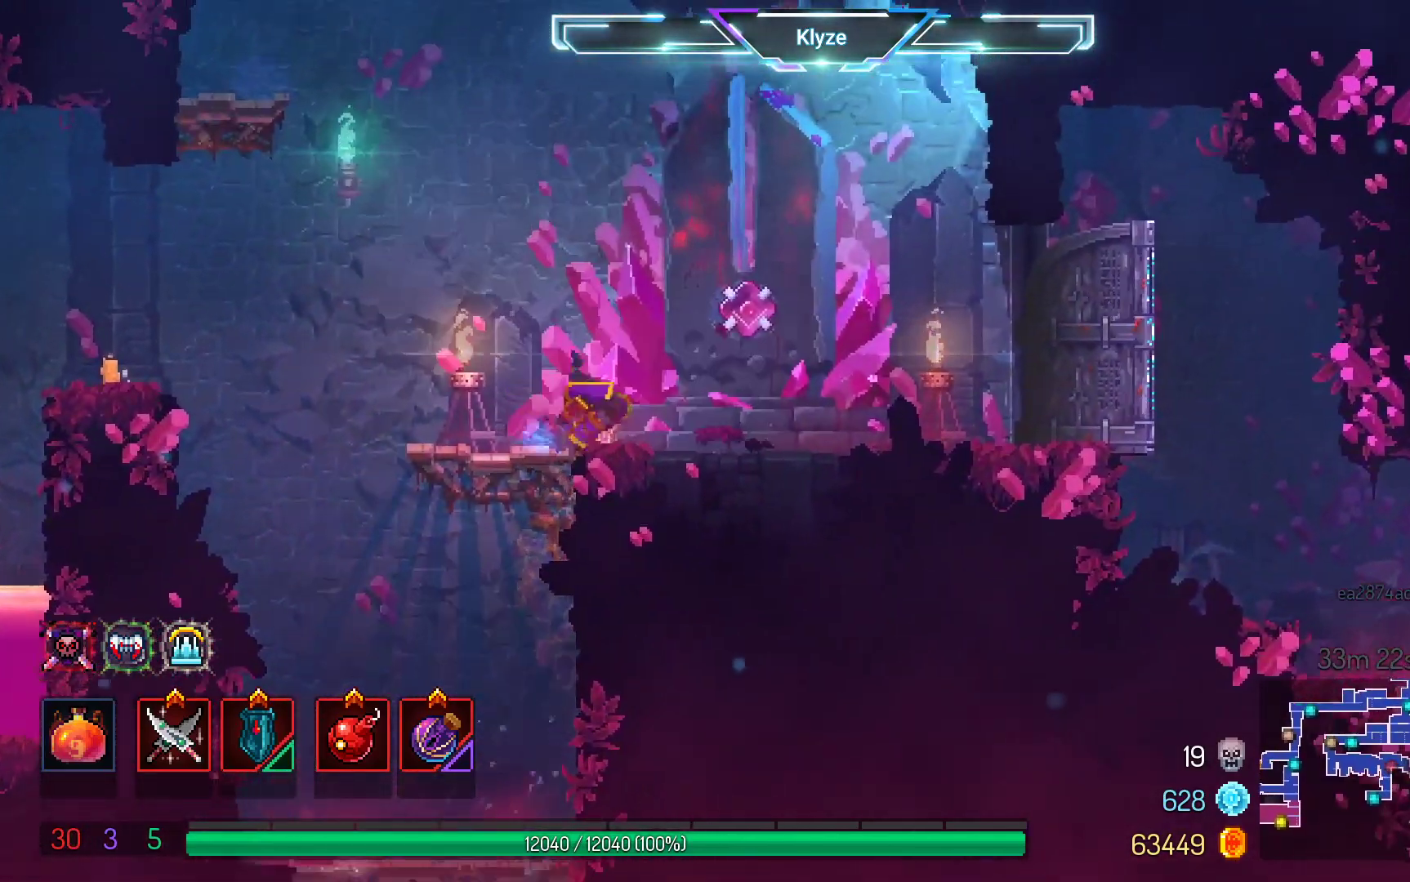
{"buttons": ["A", "DPAD_RIGHT"], "left_stick": "center", "right_stick": "center", "events": [[33, "B", "up"], [500, "A", "down"]]}
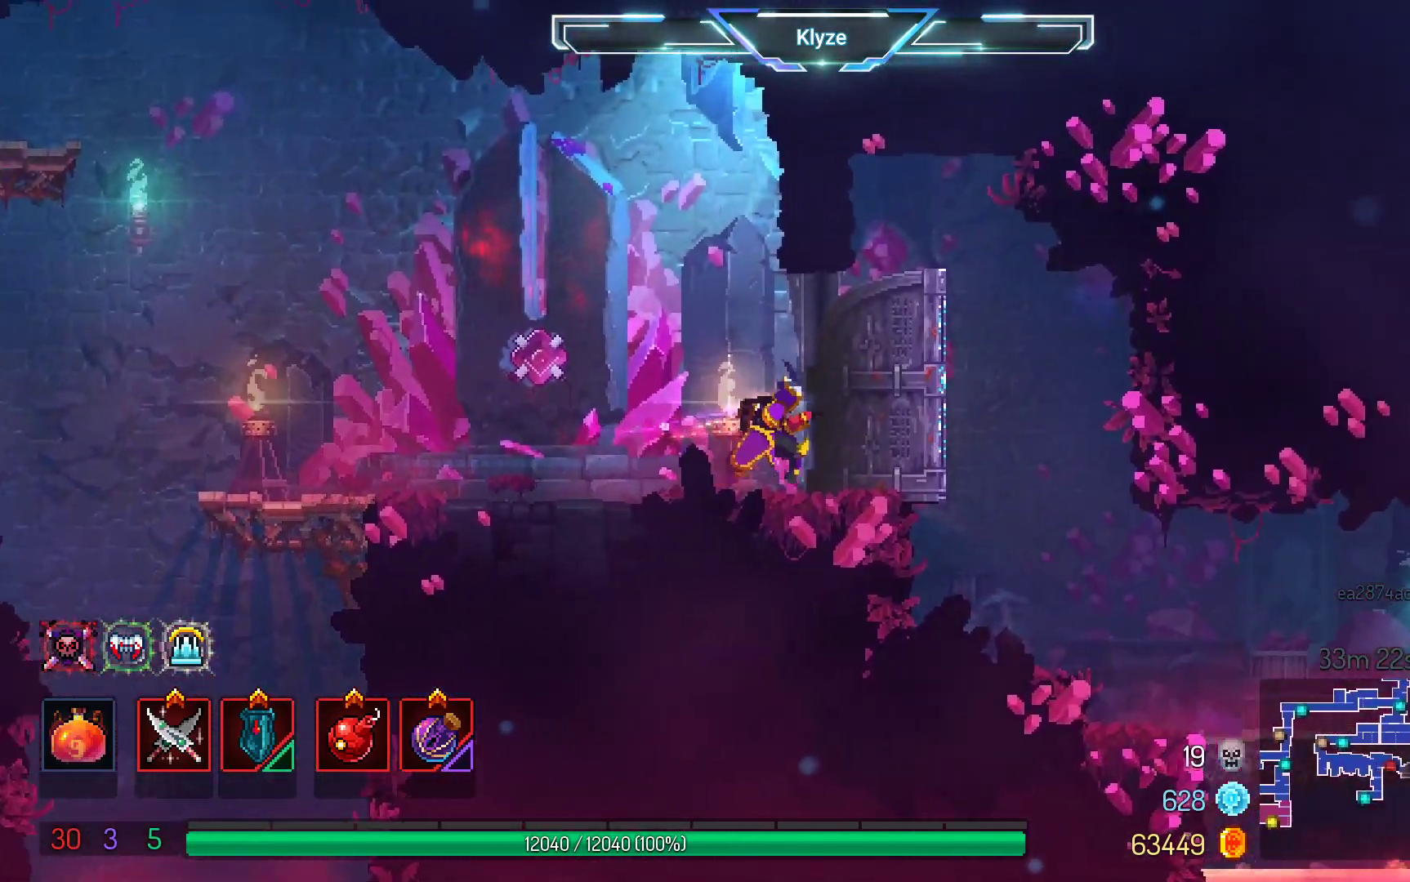
{"buttons": ["DPAD_RIGHT"], "left_stick": "center", "right_stick": "center", "events": [[133, "A", "up"]]}
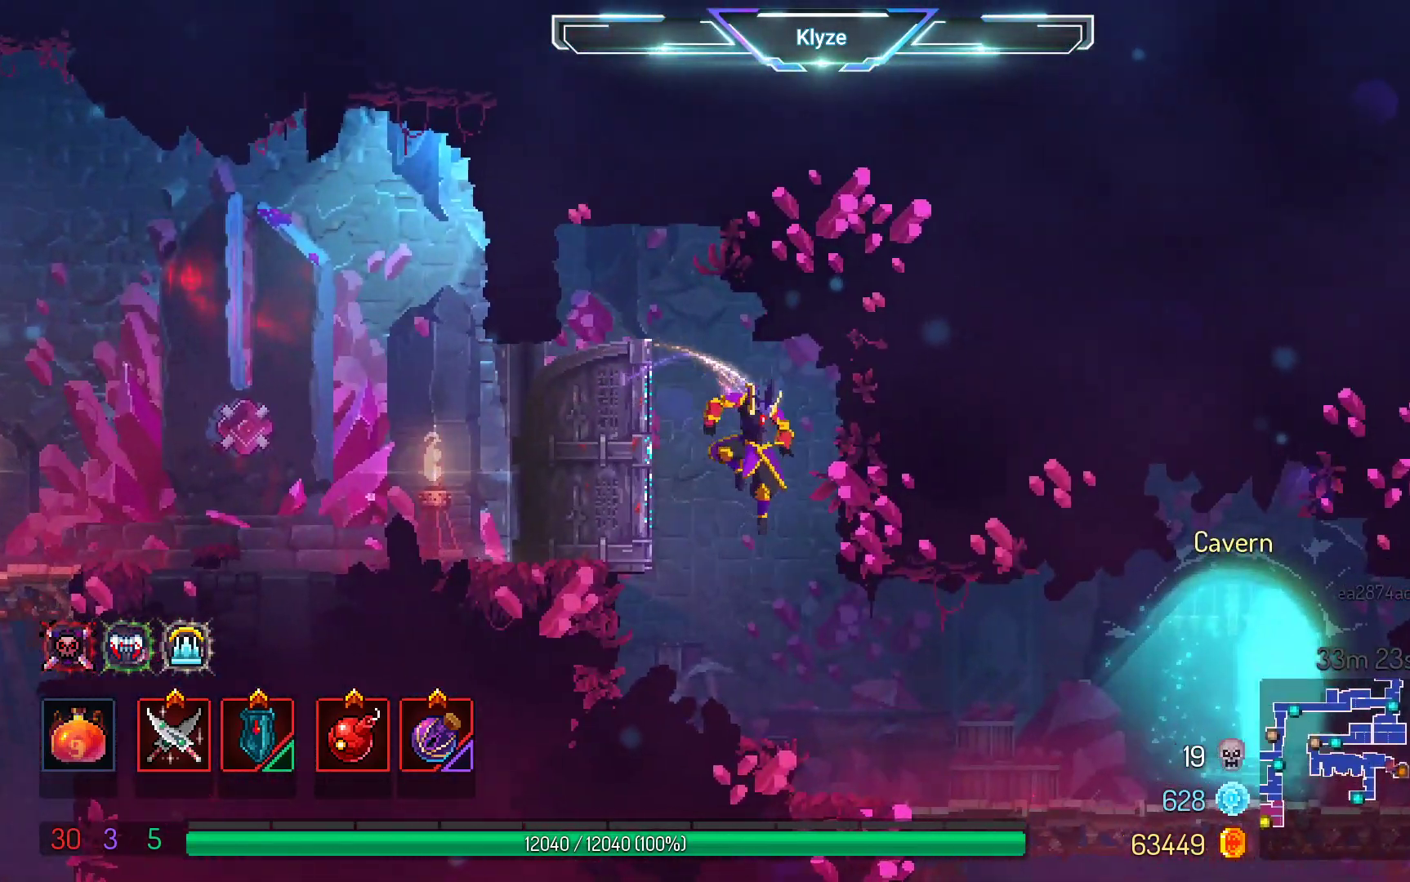
{"buttons": ["SELECT"], "left_stick": "center", "right_stick": "center", "events": [[33, "B", "down"], [183, "B", "up"], [283, "DPAD_RIGHT", "up"], [450, "SELECT", "down"]]}
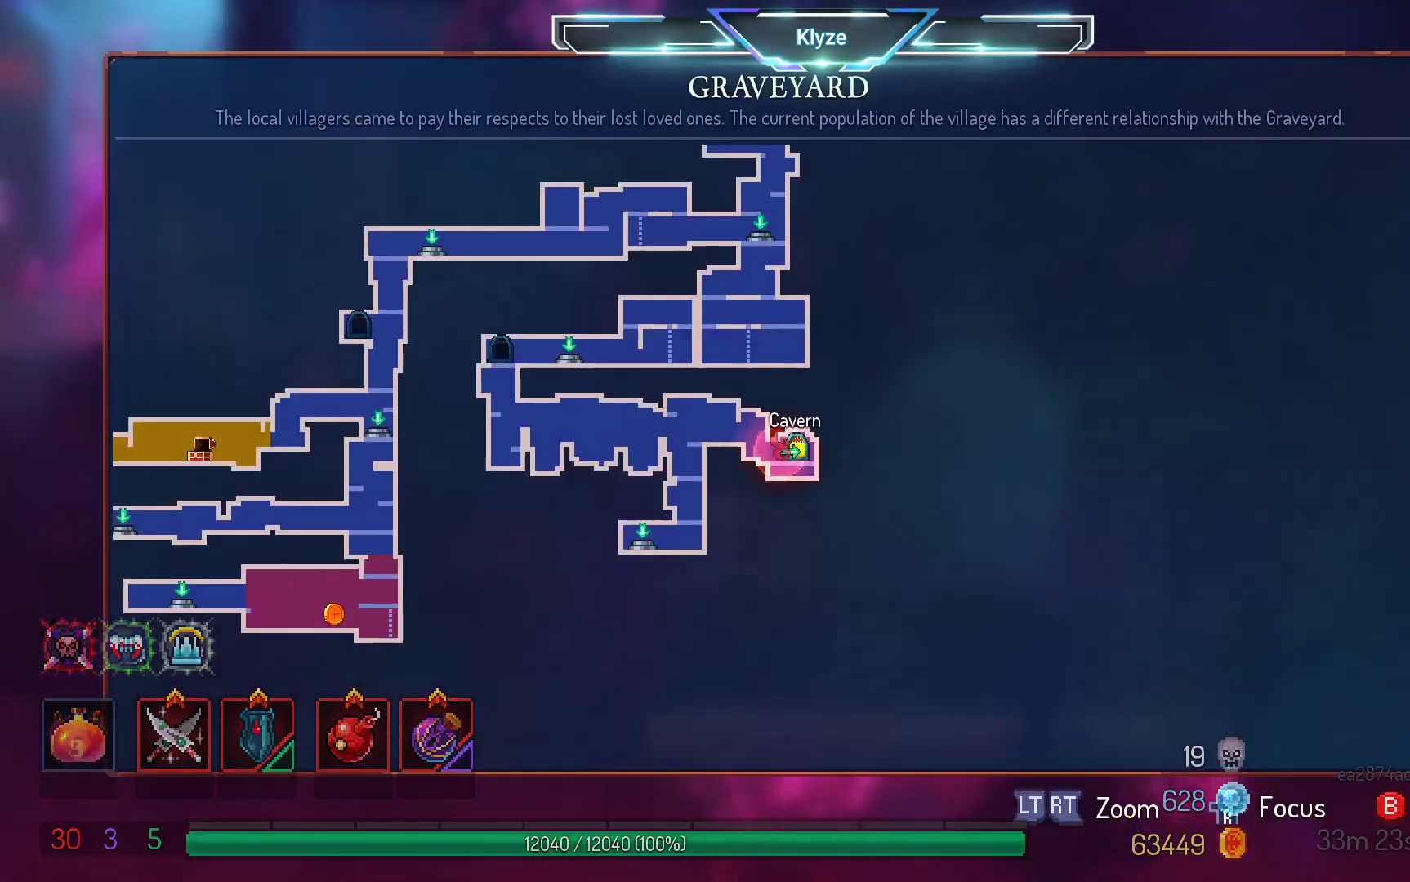
{"buttons": [], "left_stick": "center", "right_stick": "center", "events": [[267, "SELECT", "up"]]}
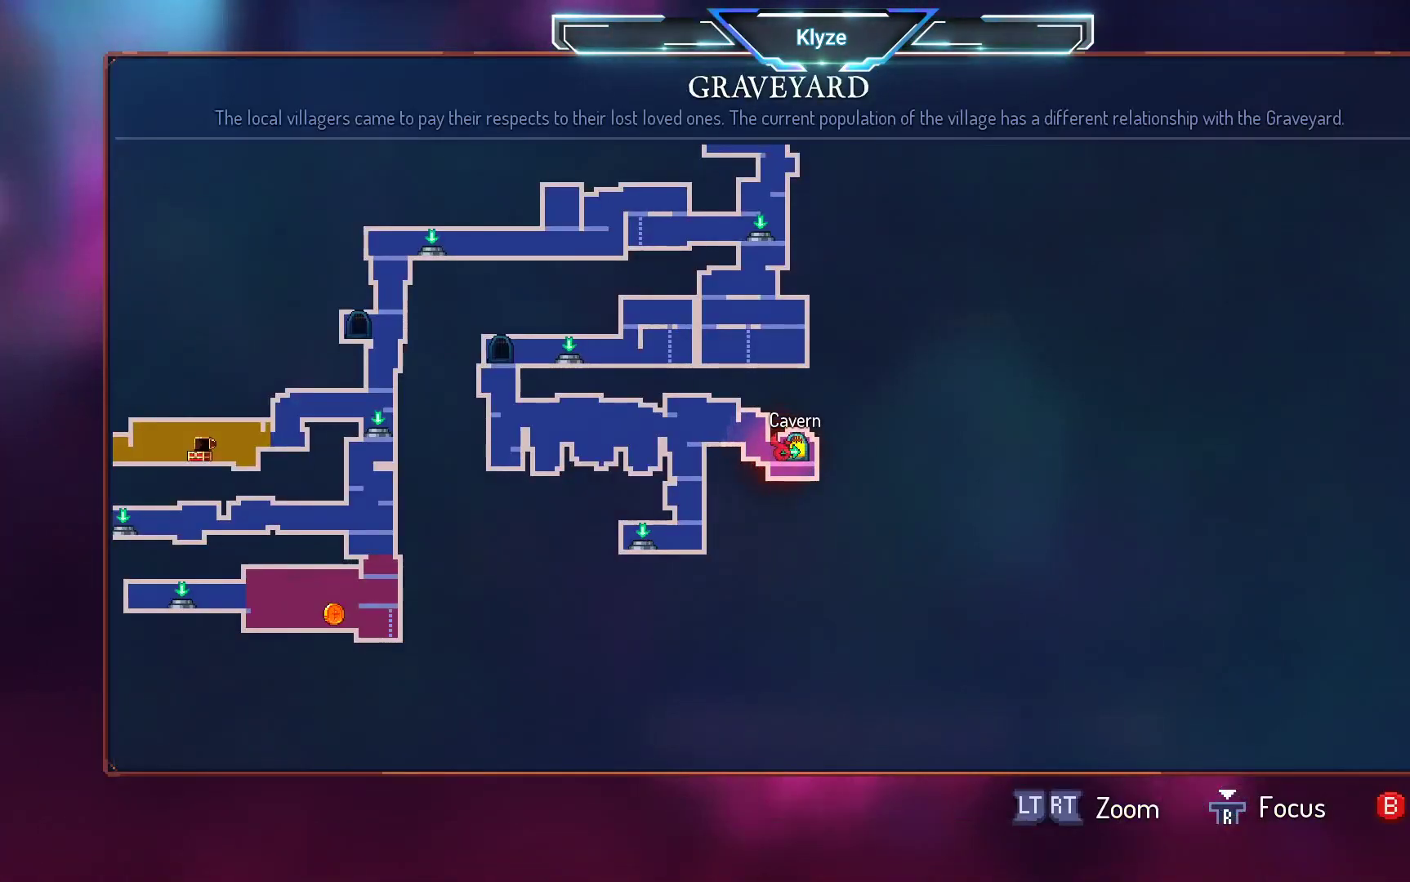
{"buttons": [], "left_stick": "center", "right_stick": "center", "events": [[50, "DPAD_UP", "down"], [250, "DPAD_UP", "up"], [350, "DPAD_UP", "down"], [467, "DPAD_UP", "up"]]}
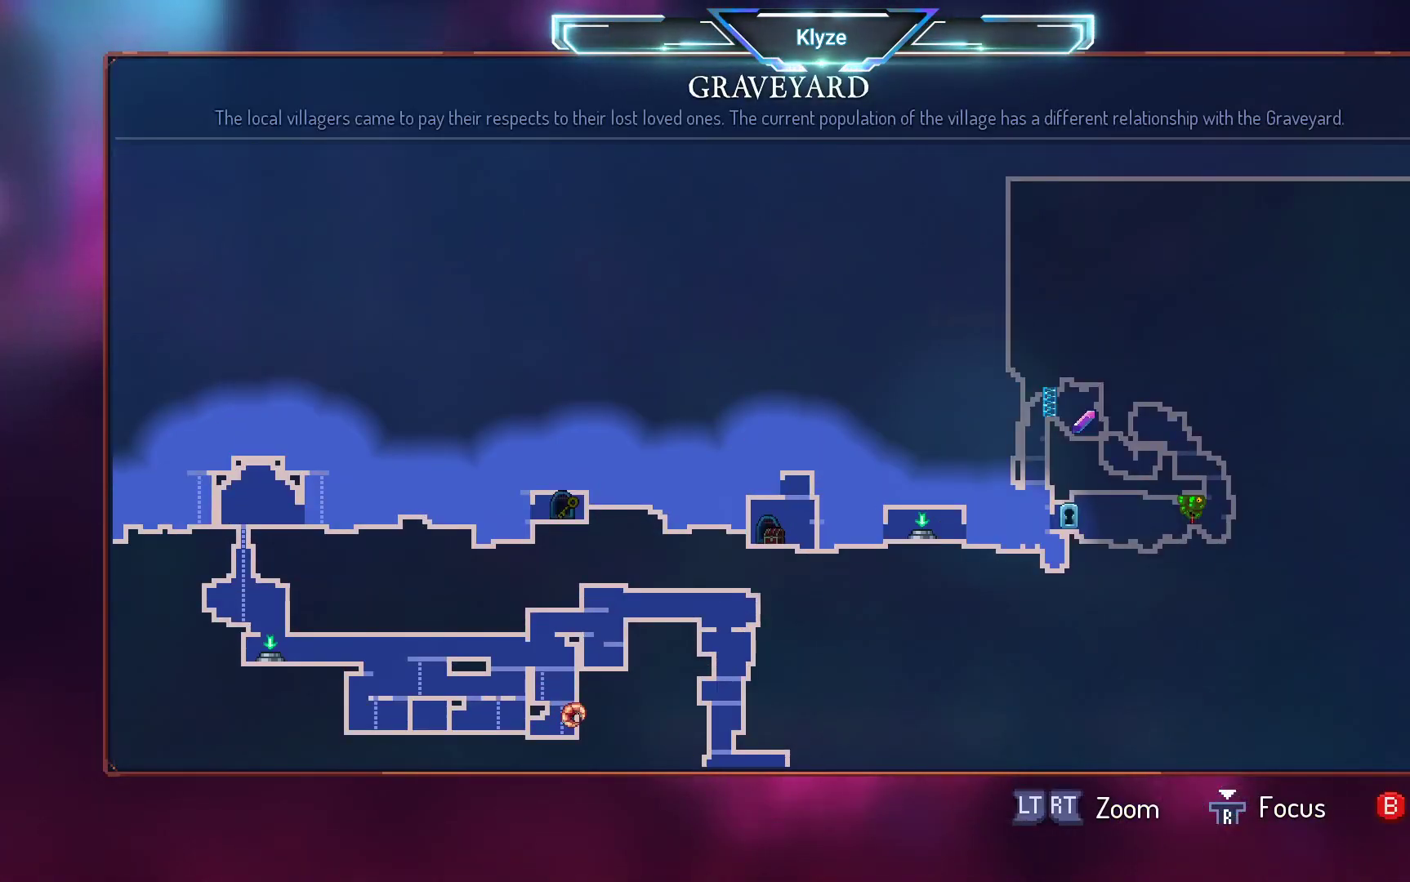
{"buttons": [], "left_stick": "center", "right_stick": "center", "events": [[233, "DPAD_DOWN", "down"], [333, "DPAD_DOWN", "up"]]}
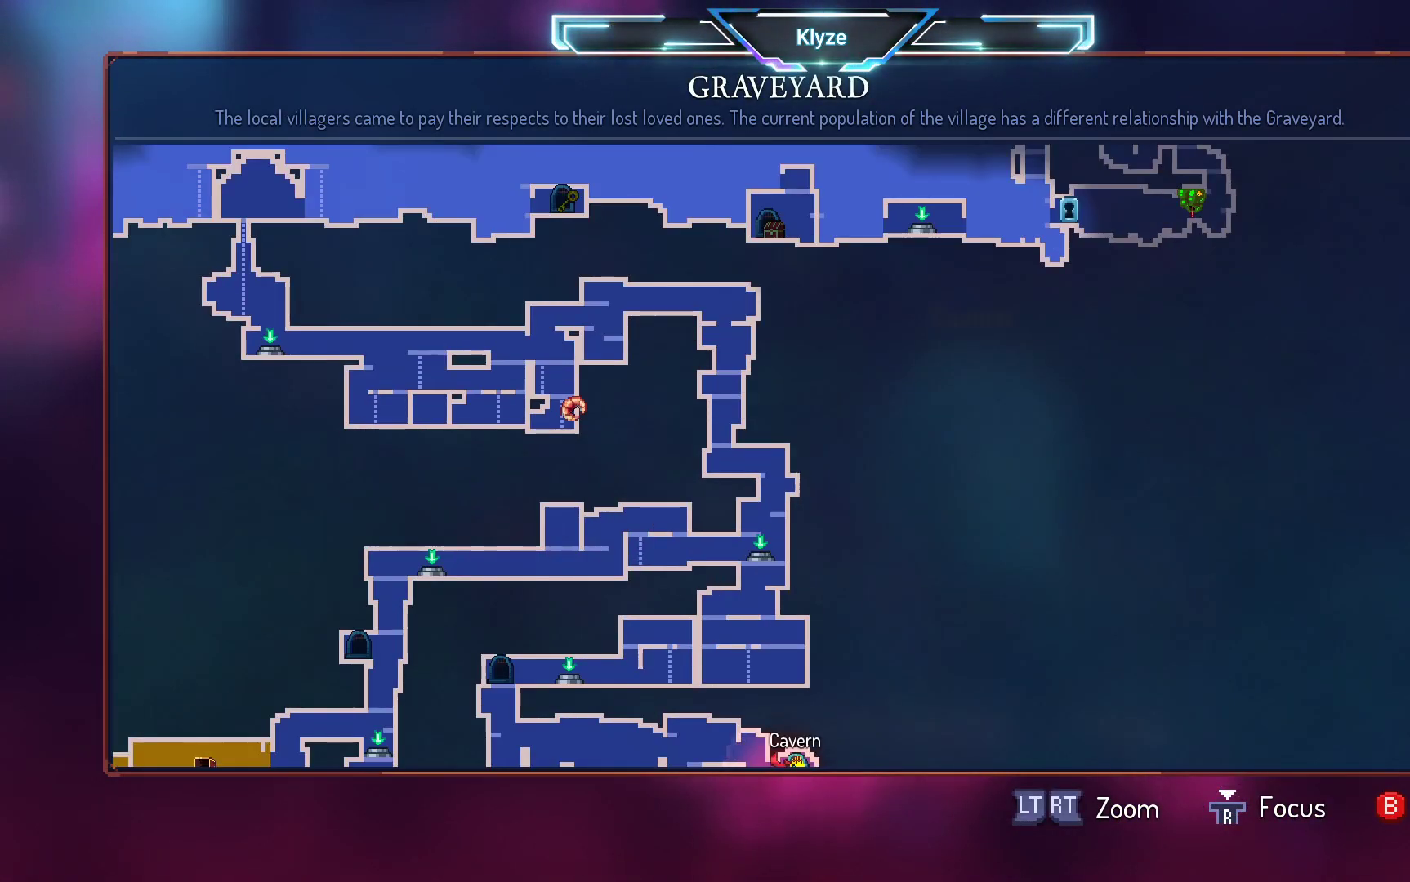
{"buttons": [], "left_stick": "center", "right_stick": "center", "events": []}
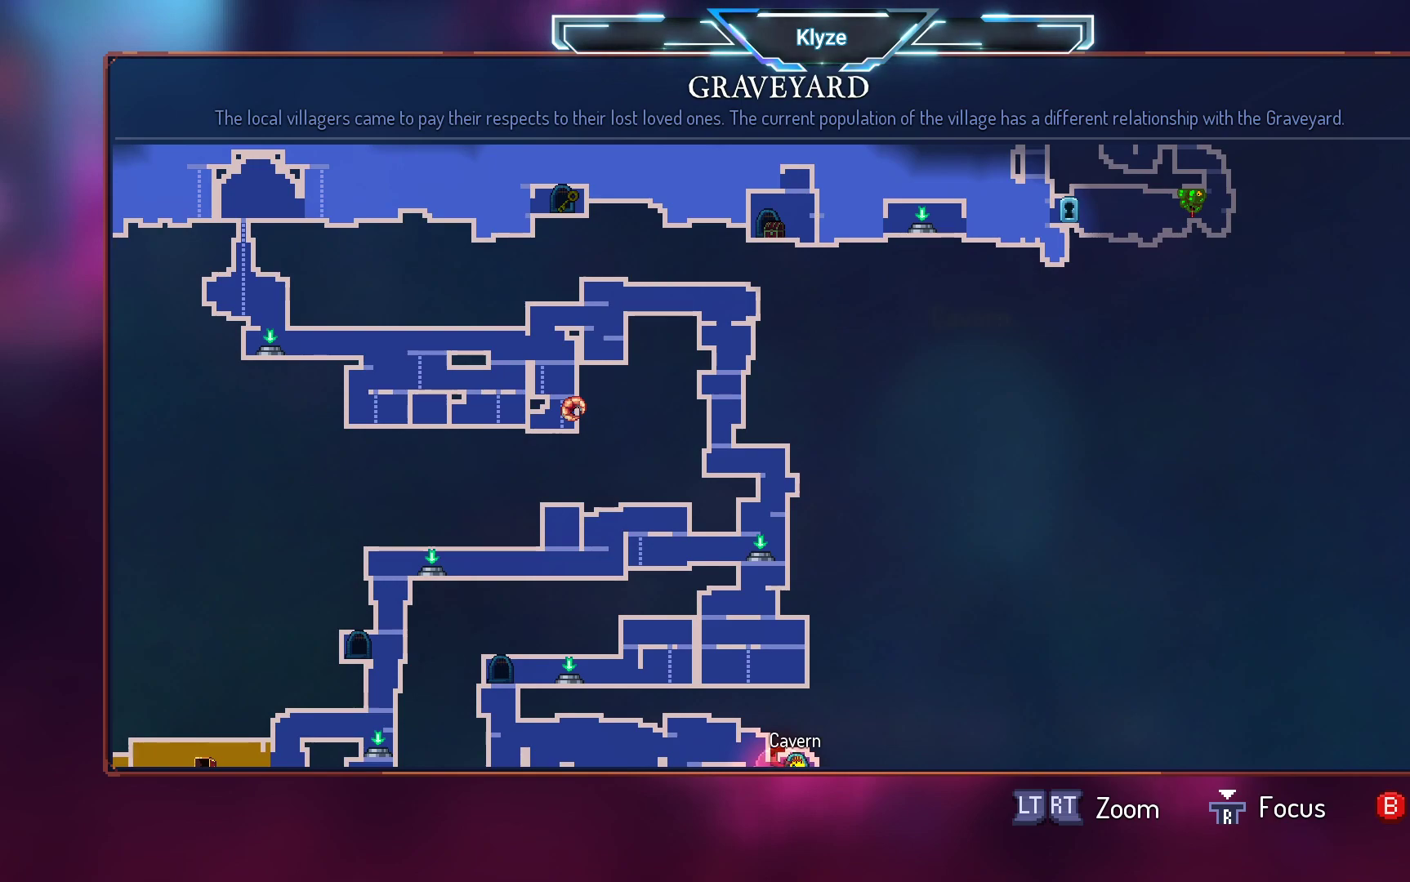
{"buttons": ["DPAD_LEFT"], "left_stick": "center", "right_stick": "center", "events": [[100, "DPAD_LEFT", "down"], [233, "DPAD_LEFT", "up"], [500, "DPAD_LEFT", "down"]]}
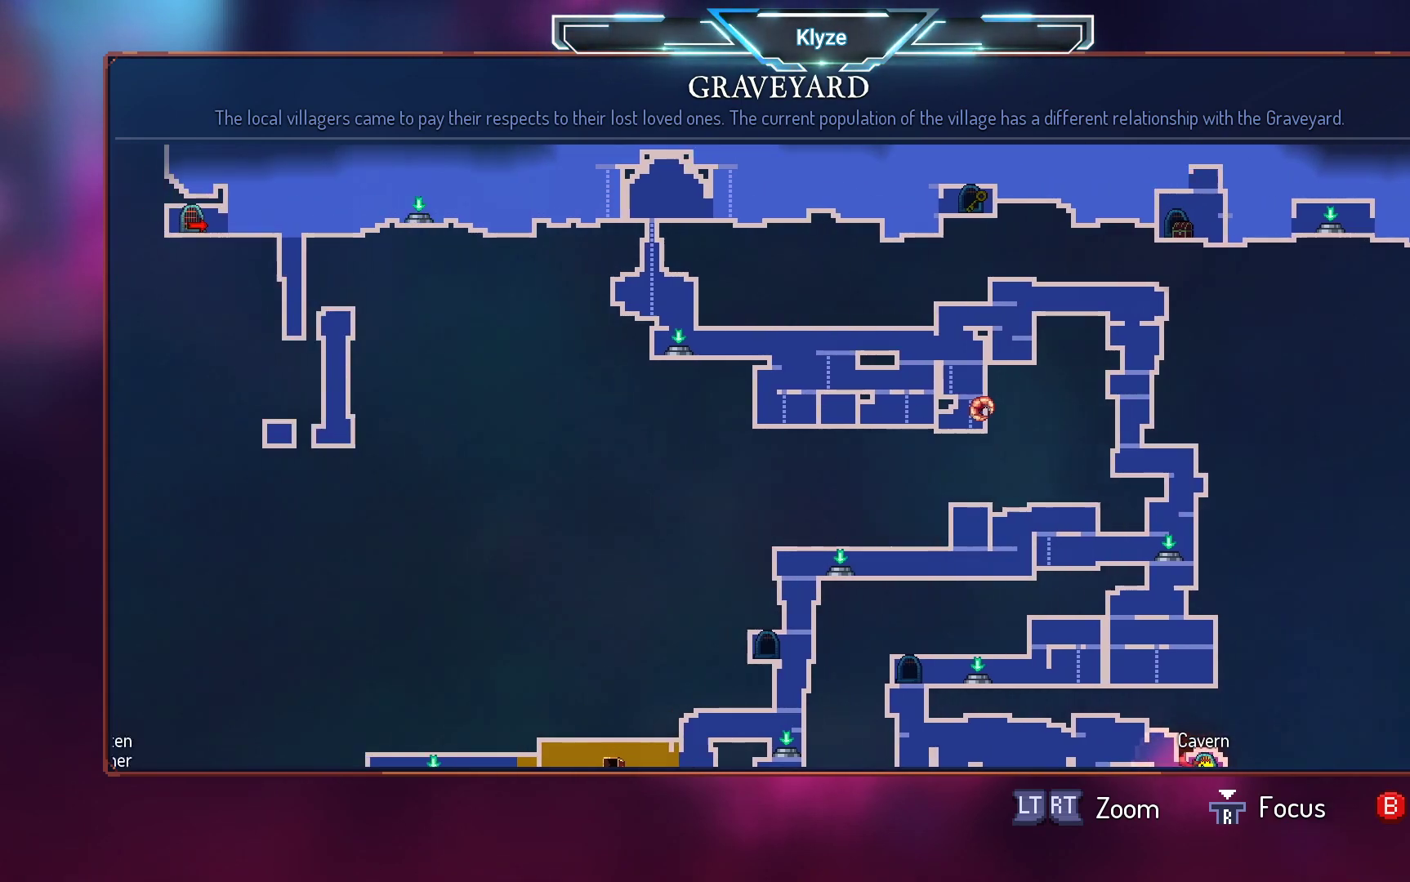
{"buttons": ["DPAD_UP"], "left_stick": "center", "right_stick": "center", "events": [[217, "DPAD_LEFT", "up"], [450, "DPAD_UP", "down"]]}
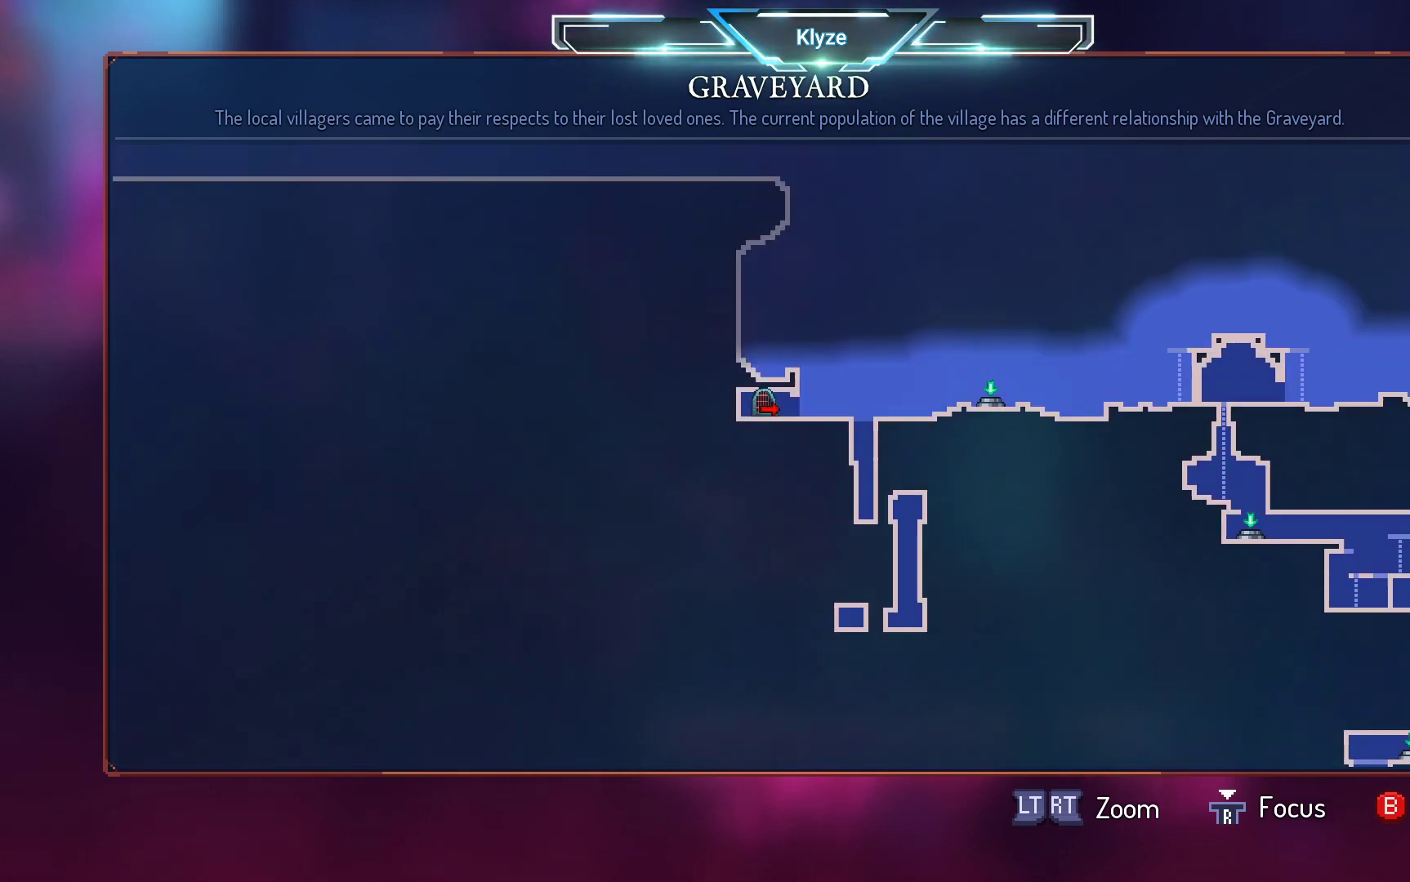
{"buttons": ["DPAD_DOWN"], "left_stick": "center", "right_stick": "center", "events": [[83, "DPAD_UP", "up"], [350, "DPAD_DOWN", "down"]]}
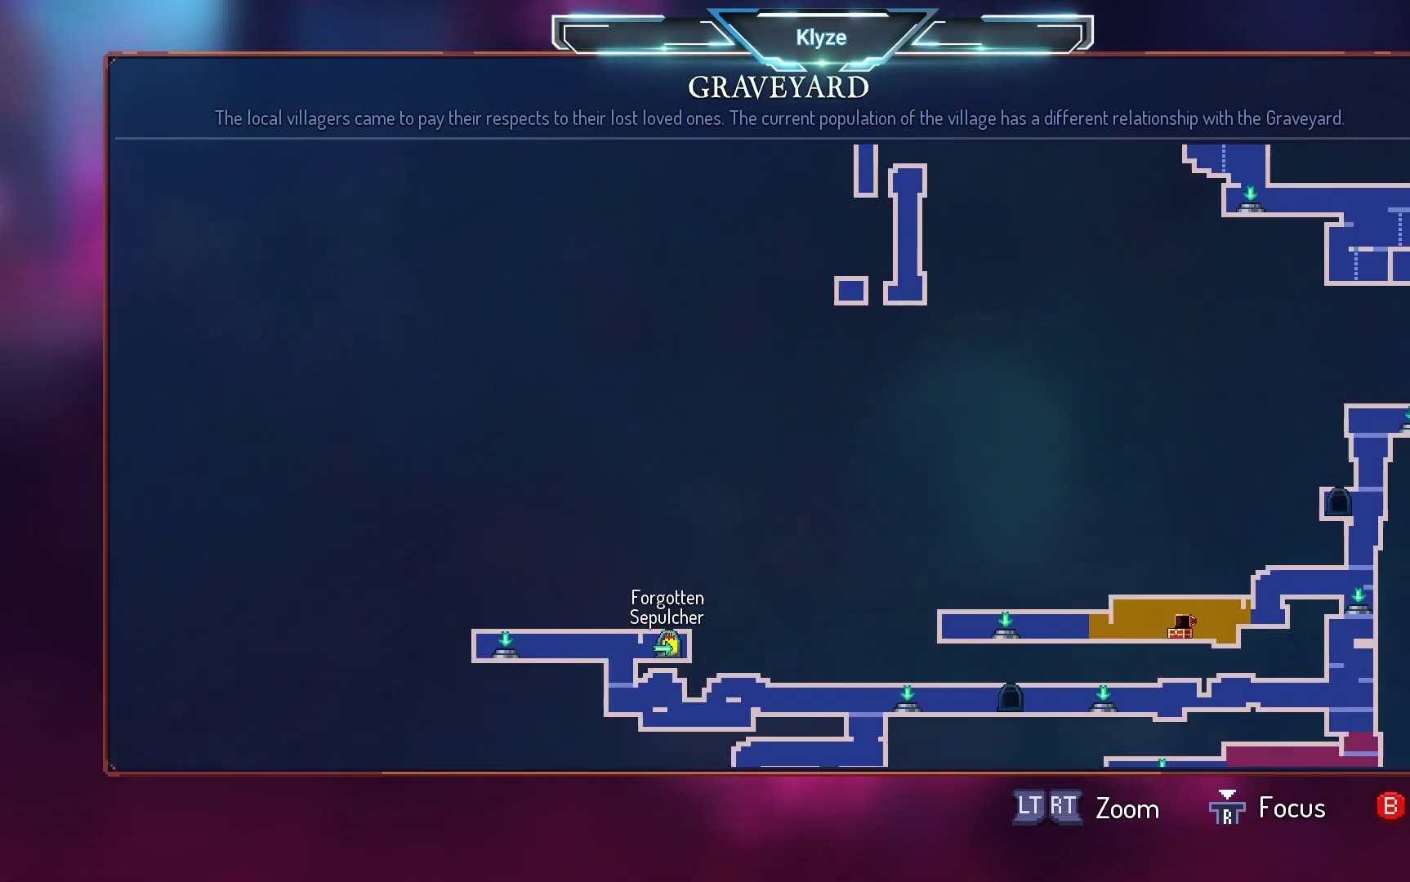
{"buttons": [], "left_stick": "center", "right_stick": "center", "events": [[67, "DPAD_DOWN", "up"], [217, "DPAD_DOWN", "down"], [350, "DPAD_DOWN", "up"]]}
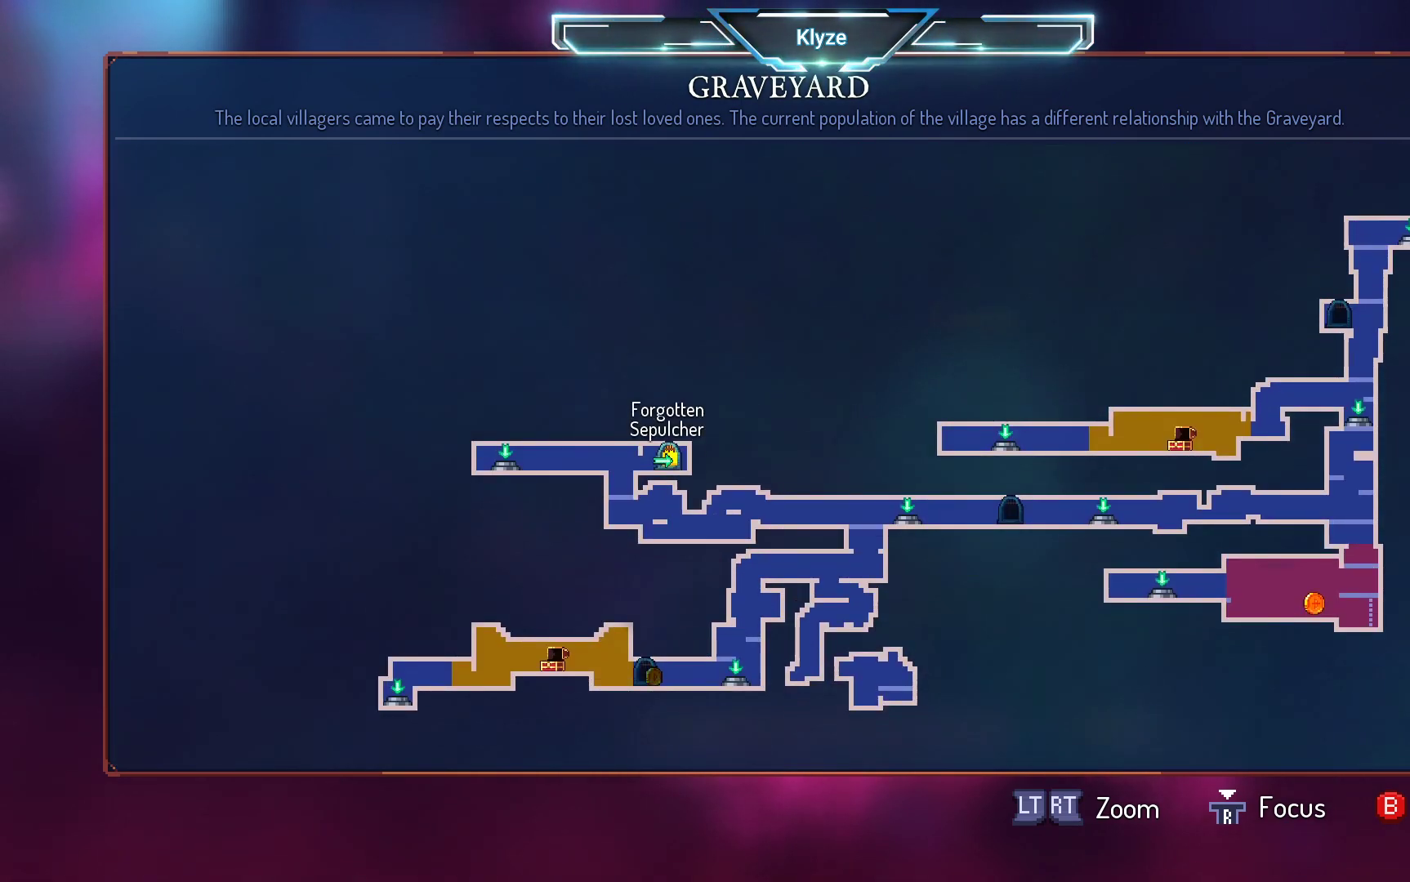
{"buttons": [], "left_stick": "center", "right_stick": "center", "events": []}
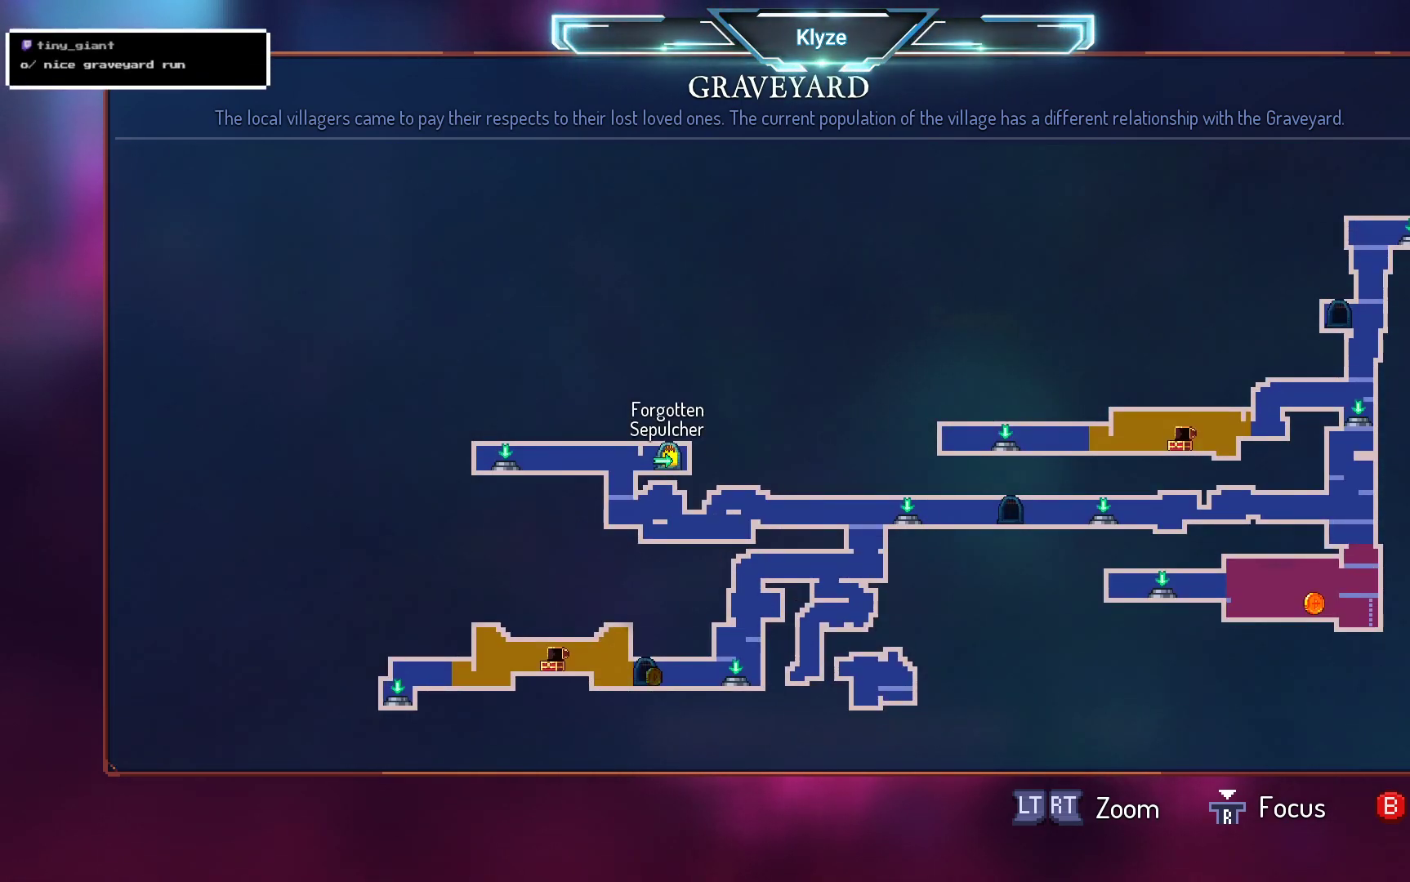
{"buttons": [], "left_stick": "center", "right_stick": "center", "events": [[350, "B", "down"], [500, "B", "up"]]}
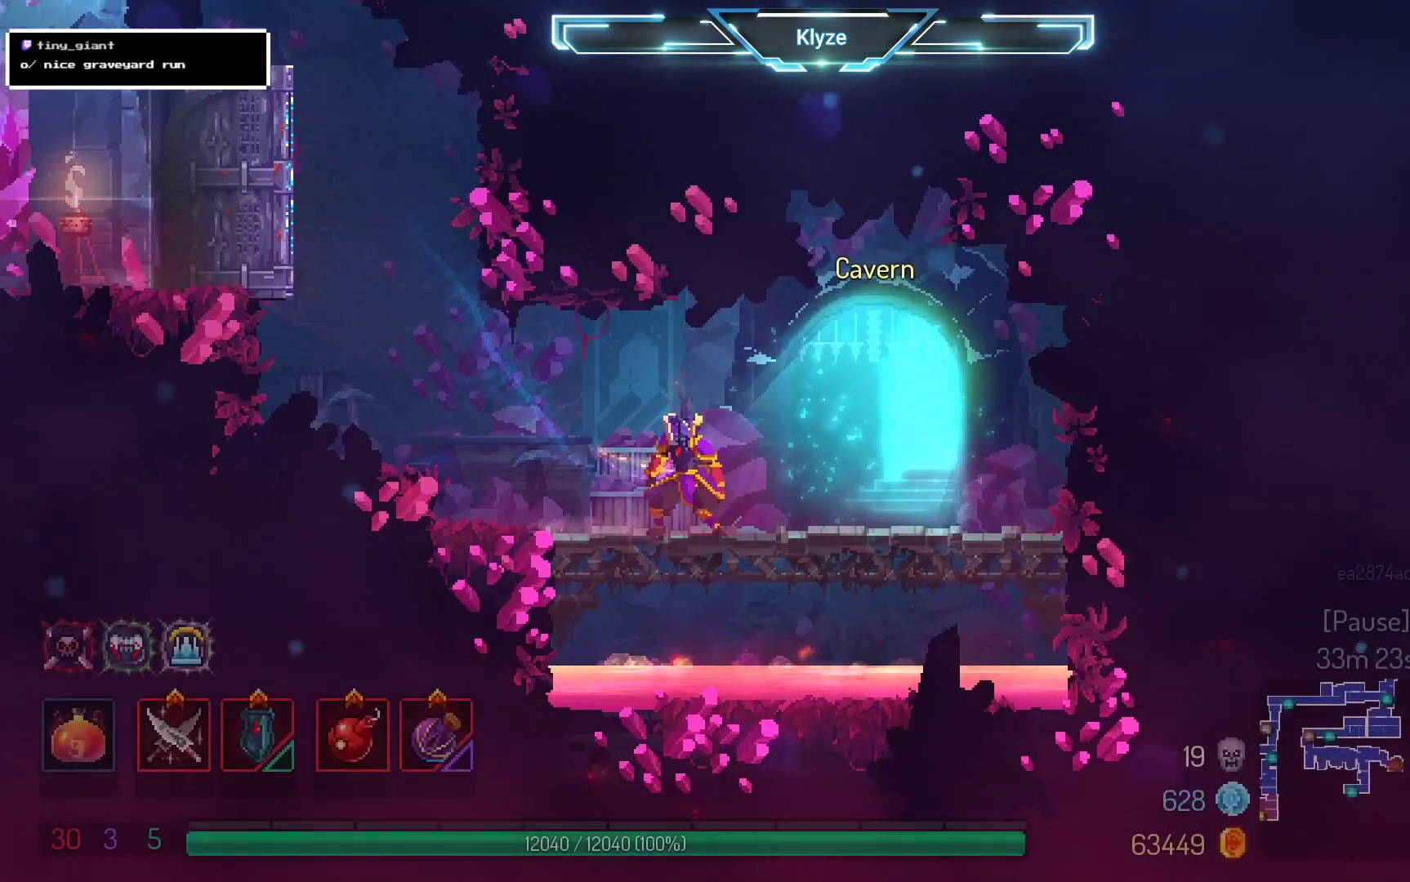
{"buttons": [], "left_stick": "center", "right_stick": "center", "events": [[17, "DPAD_RIGHT", "down"], [317, "DPAD_RIGHT", "up"]]}
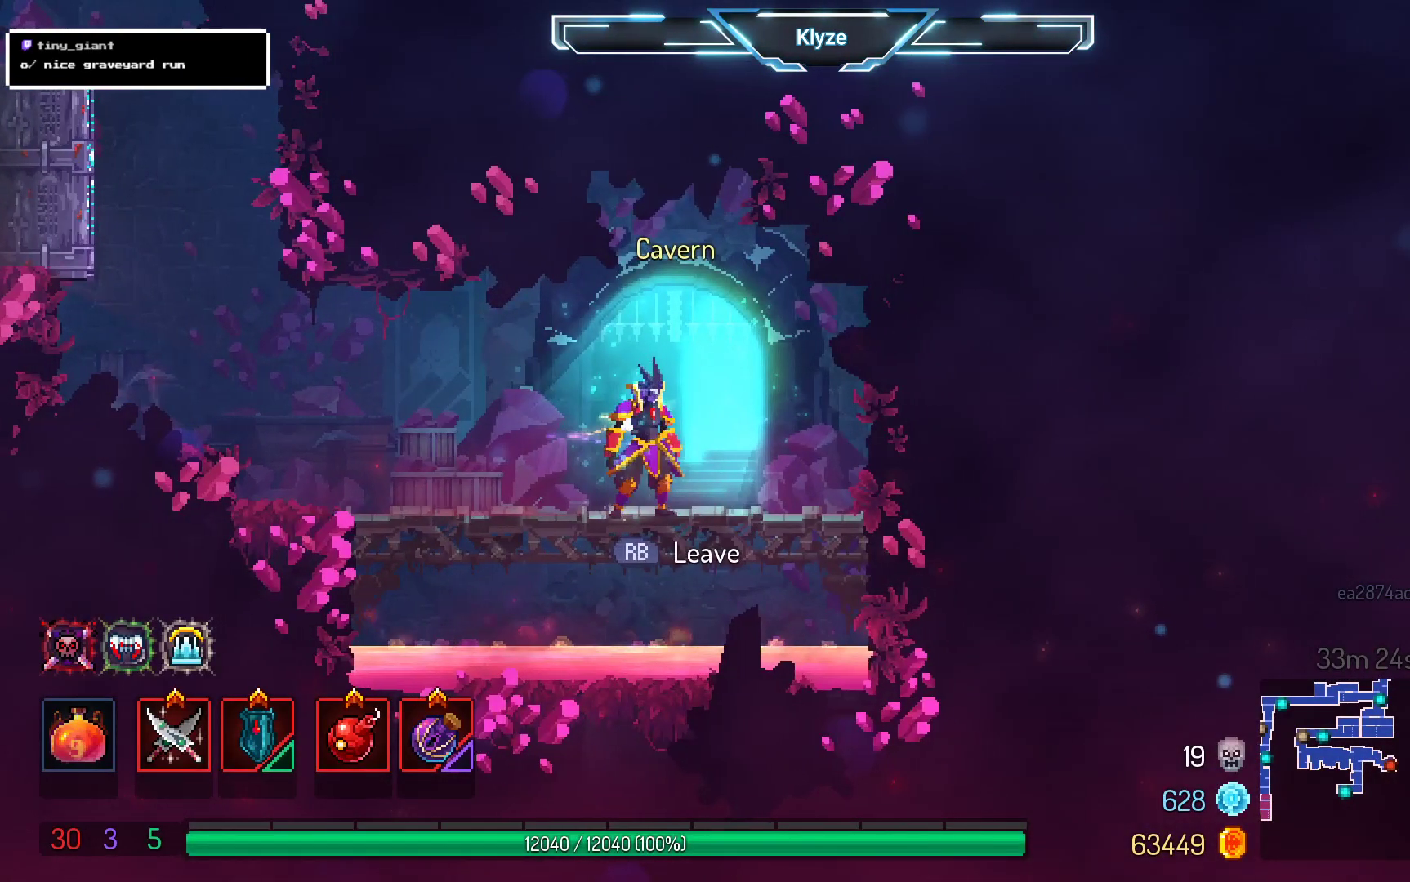
{"buttons": [], "left_stick": "center", "right_stick": "center", "events": []}
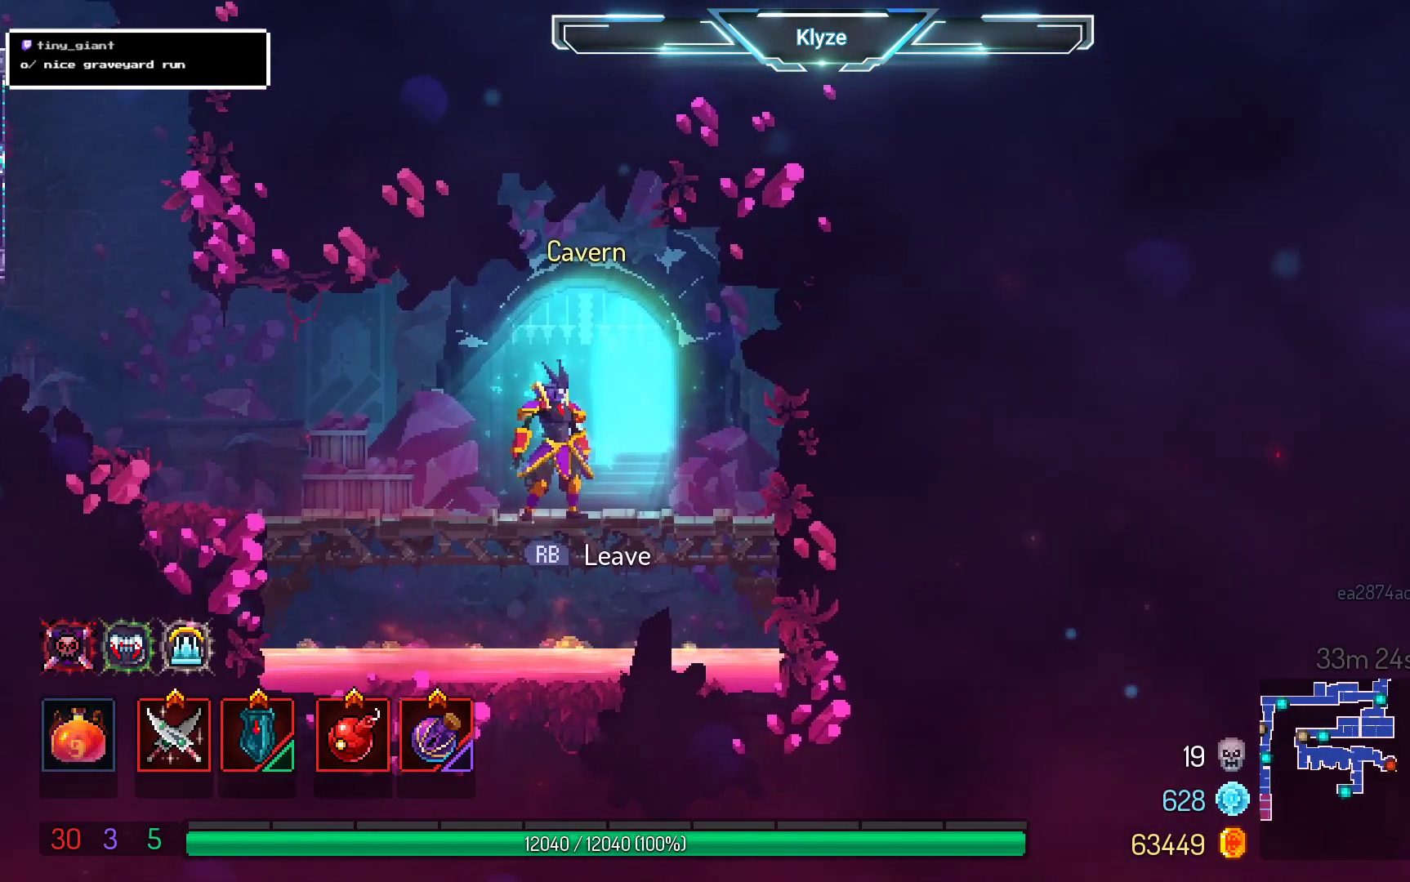
{"buttons": [], "left_stick": "center", "right_stick": "center", "events": []}
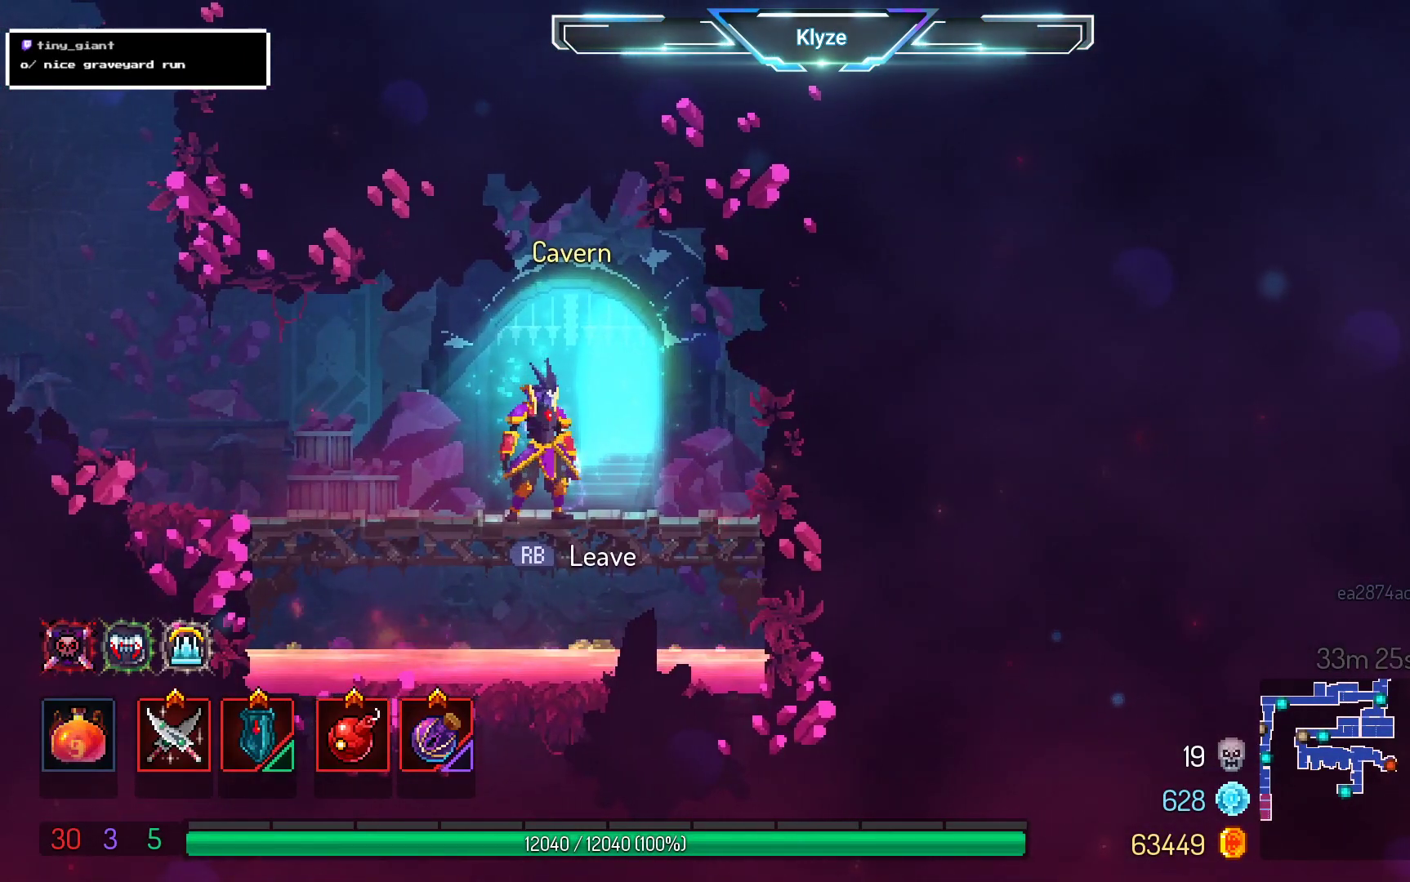
{"buttons": [], "left_stick": "center", "right_stick": "center", "events": [[267, "R1", "down"], [367, "R1", "up"]]}